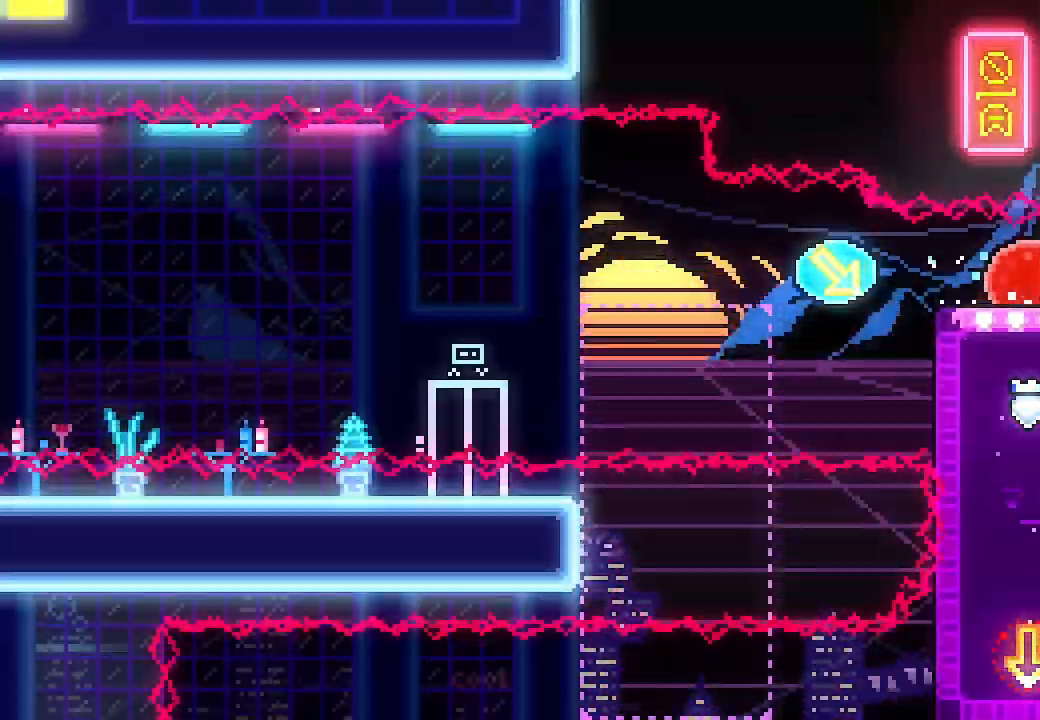
Gameplay with a controller (Xbox layout); each line is a JSON object with the inputs held at the frame after it. "events" lists button and stick changes between this image and that frame as [ms after this image, input, new state], when the widget could be followed in between. Not read: right_stick.
{"buttons": ["DPAD_DOWN", "DPAD_RIGHT"], "left_stick": "center", "events": [[167, "DPAD_LEFT", "down"], [200, "X", "down"], [367, "X", "up"], [400, "DPAD_LEFT", "up"], [500, "DPAD_DOWN", "down"], [500, "DPAD_RIGHT", "down"]]}
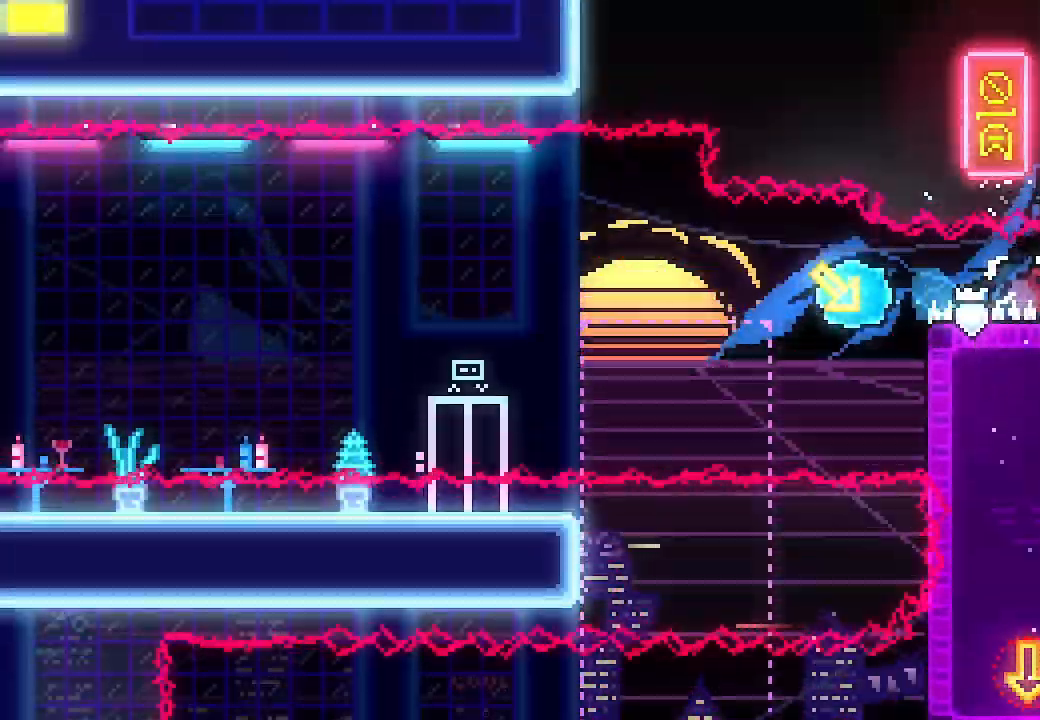
{"buttons": [], "left_stick": "center", "events": [[400, "DPAD_DOWN", "up"], [467, "DPAD_RIGHT", "up"]]}
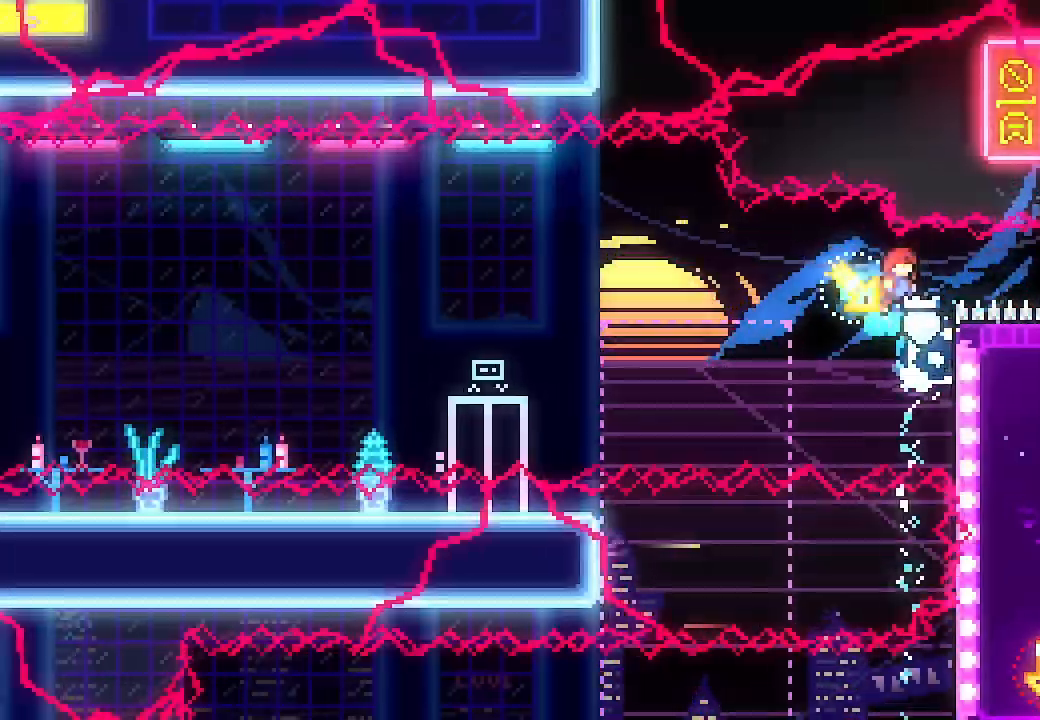
{"buttons": ["L2", "DPAD_RIGHT"], "left_stick": "center", "events": [[333, "DPAD_RIGHT", "down"], [333, "L2", "down"]]}
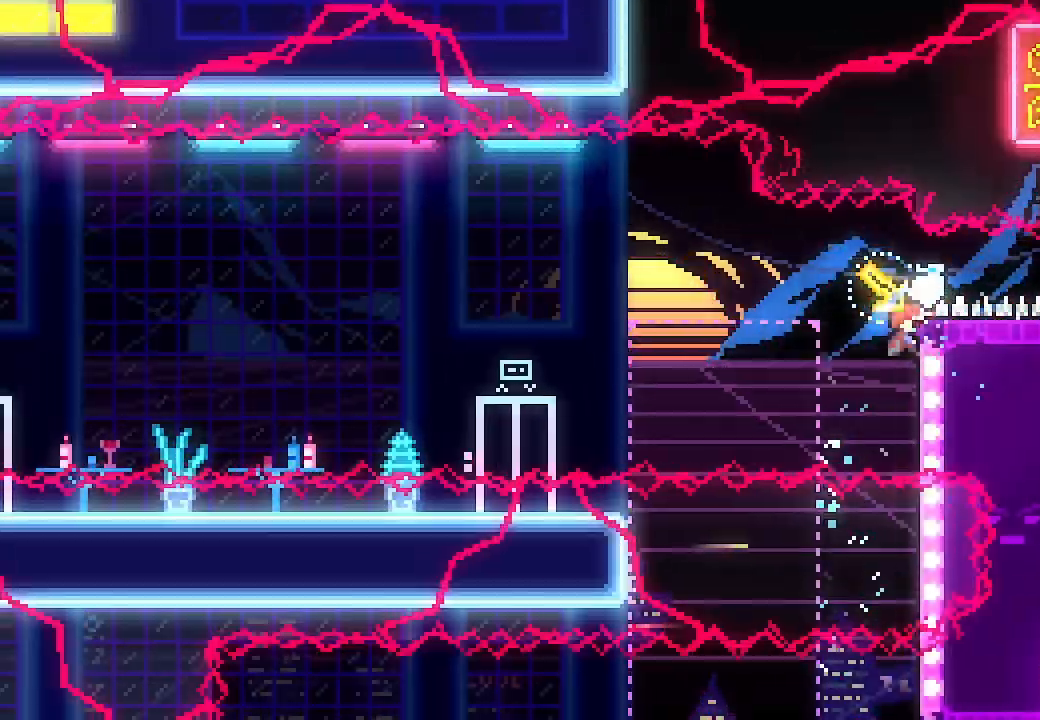
{"buttons": ["A", "L2", "DPAD_LEFT"], "left_stick": "center", "events": [[67, "DPAD_RIGHT", "up"], [267, "DPAD_LEFT", "down"], [400, "A", "down"]]}
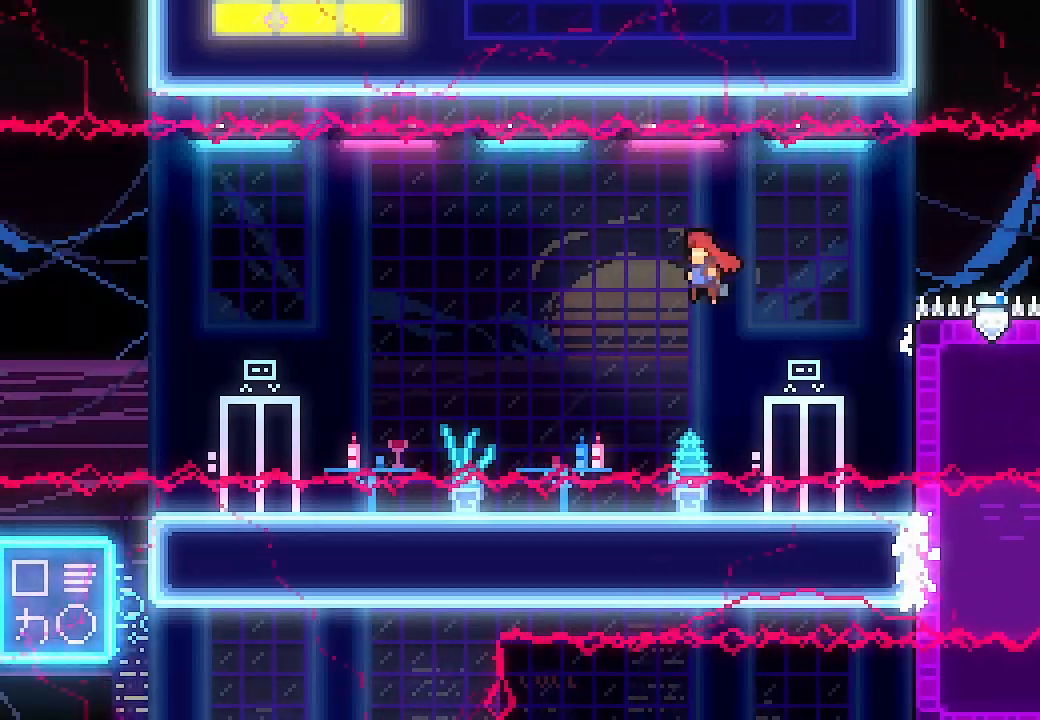
{"buttons": ["A", "L2", "DPAD_UP", "DPAD_LEFT"], "left_stick": "center", "events": [[433, "DPAD_UP", "down"]]}
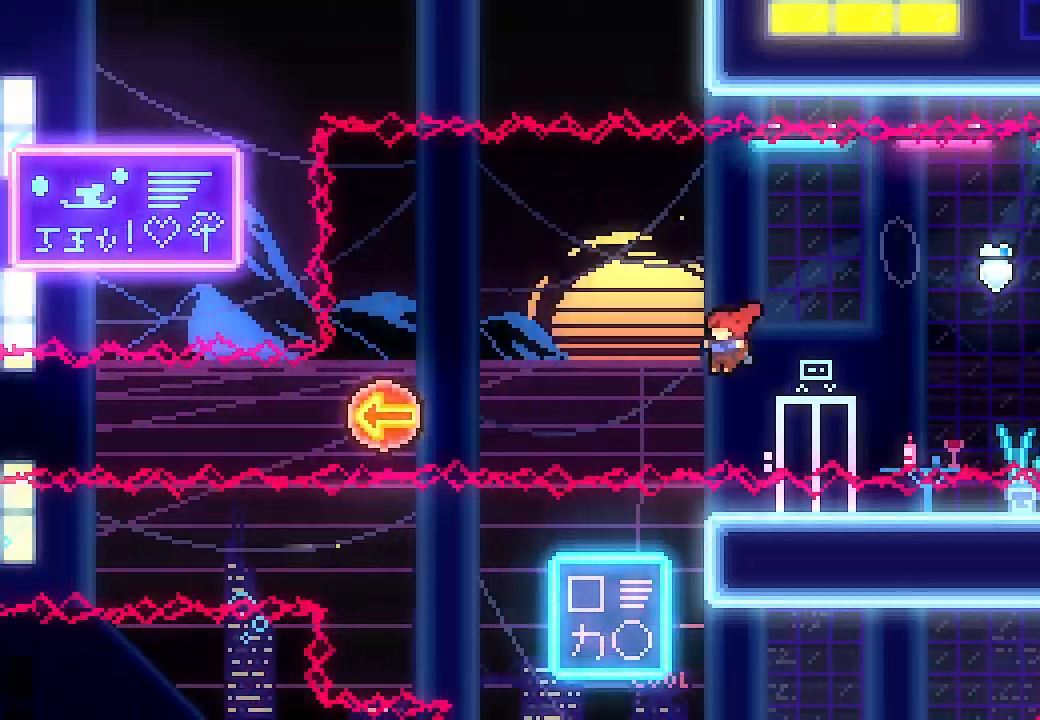
{"buttons": ["L2", "DPAD_LEFT"], "left_stick": "center", "events": [[67, "X", "down"], [200, "A", "up"], [200, "X", "up"], [300, "DPAD_UP", "up"]]}
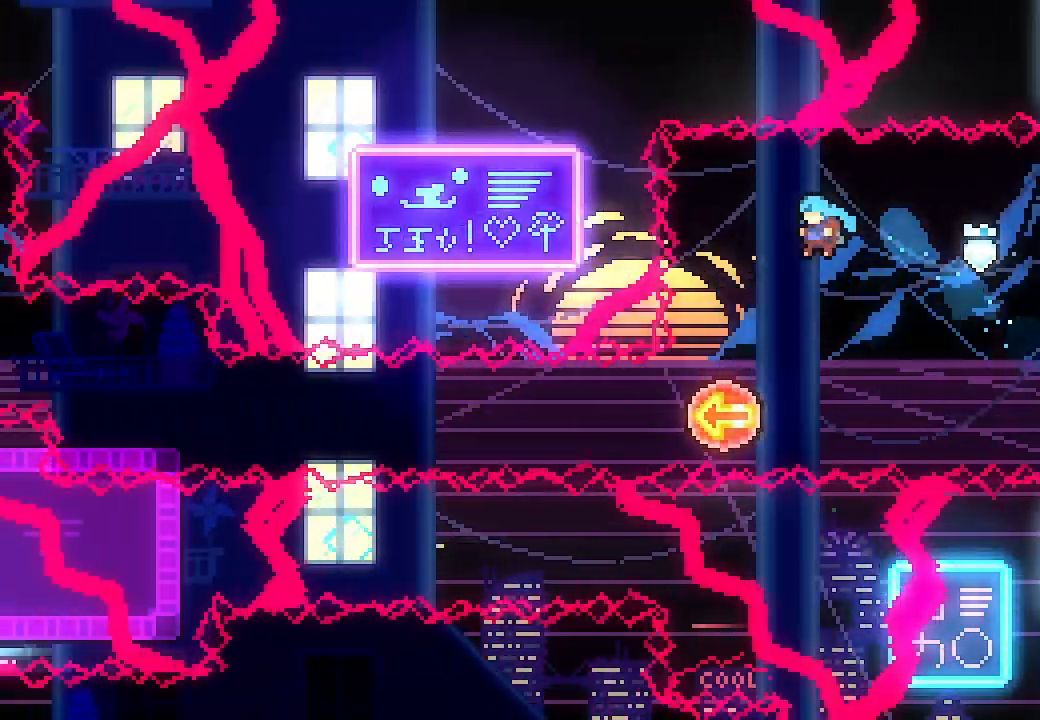
{"buttons": ["DPAD_LEFT"], "left_stick": "center", "events": [[67, "DPAD_LEFT", "up"], [233, "L2", "up"], [267, "DPAD_LEFT", "down"]]}
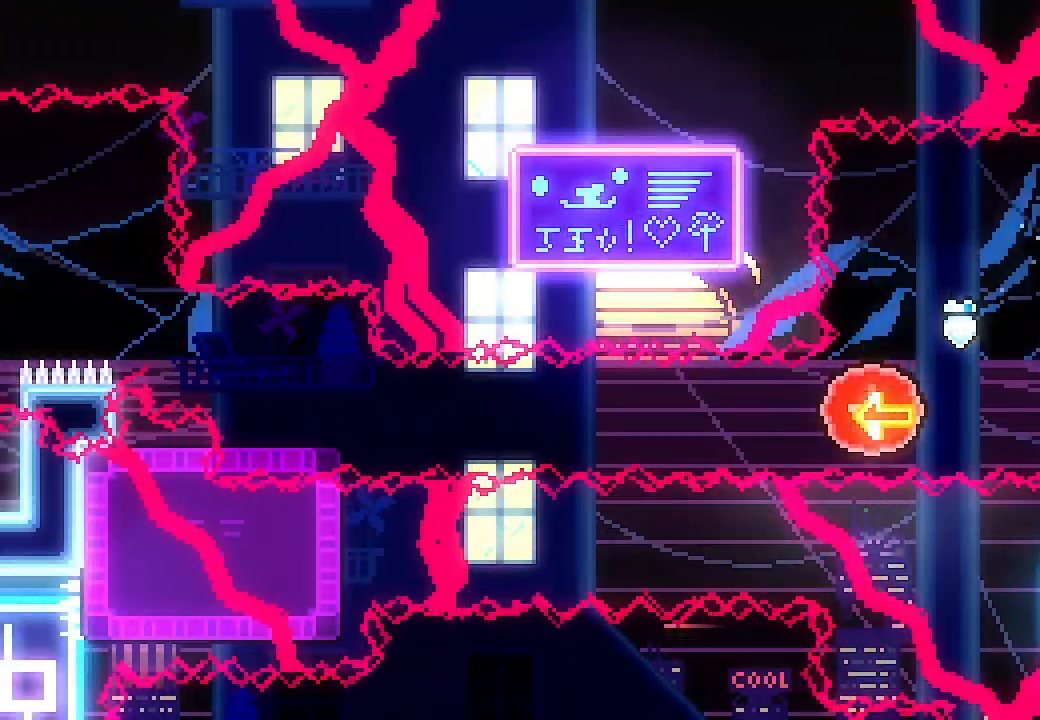
{"buttons": ["L2", "DPAD_LEFT"], "left_stick": "center", "events": [[233, "L2", "down"]]}
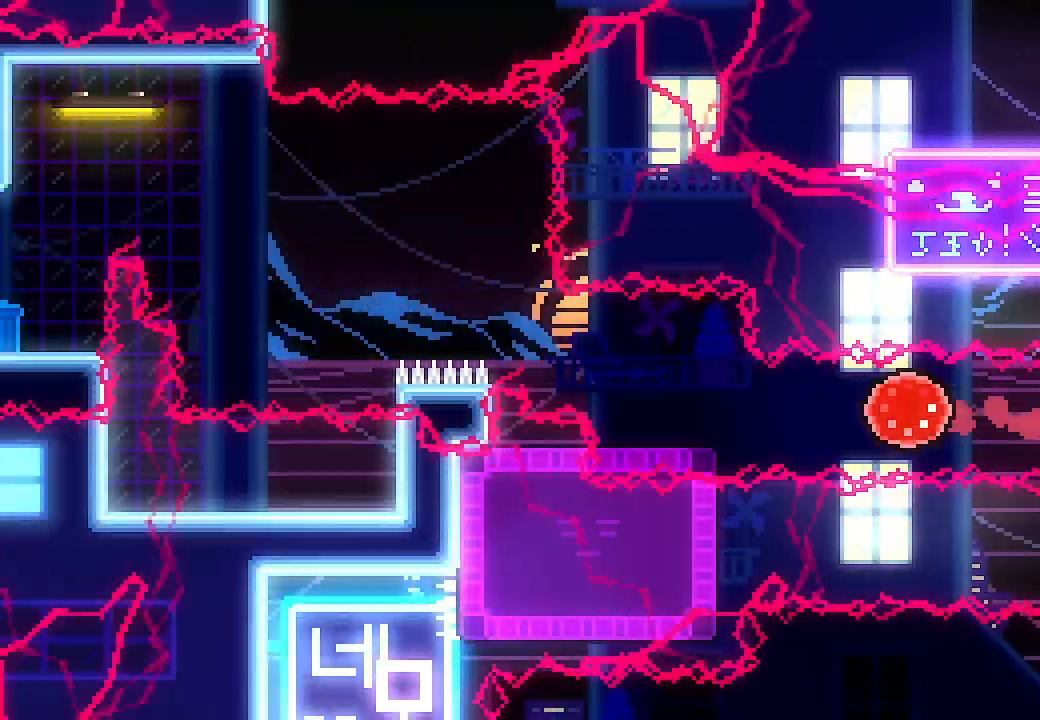
{"buttons": ["A", "L2", "DPAD_LEFT"], "left_stick": "center", "events": [[267, "A", "down"]]}
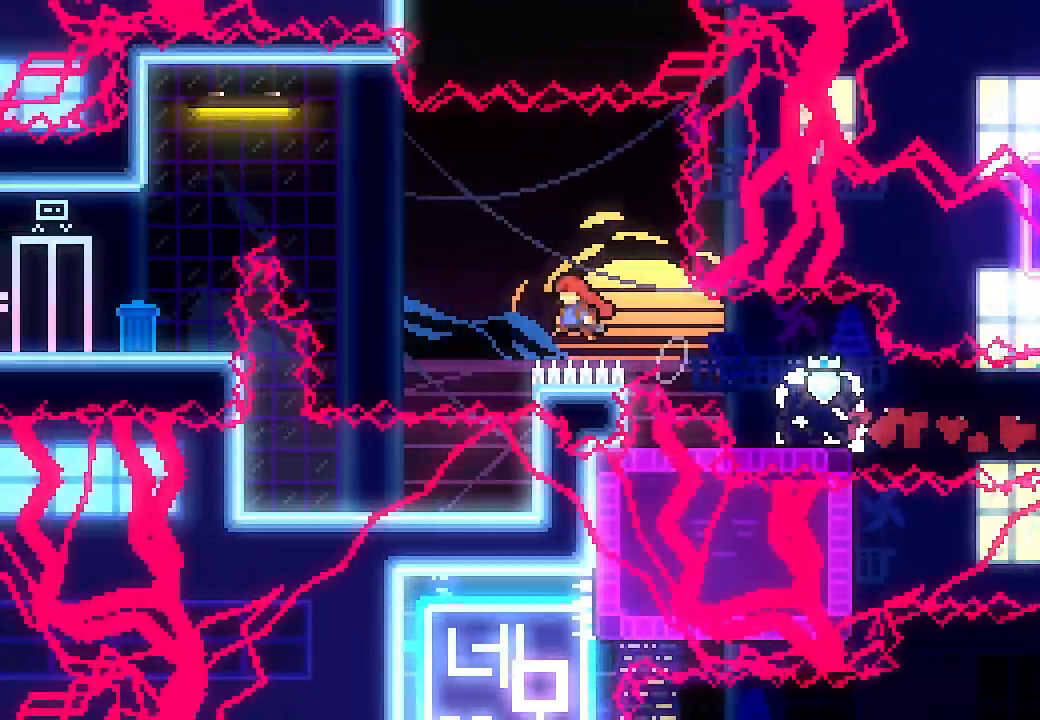
{"buttons": ["L2", "DPAD_LEFT"], "left_stick": "center", "events": [[167, "DPAD_UP", "down"], [233, "X", "down"], [433, "A", "up"], [433, "DPAD_UP", "up"], [433, "X", "up"]]}
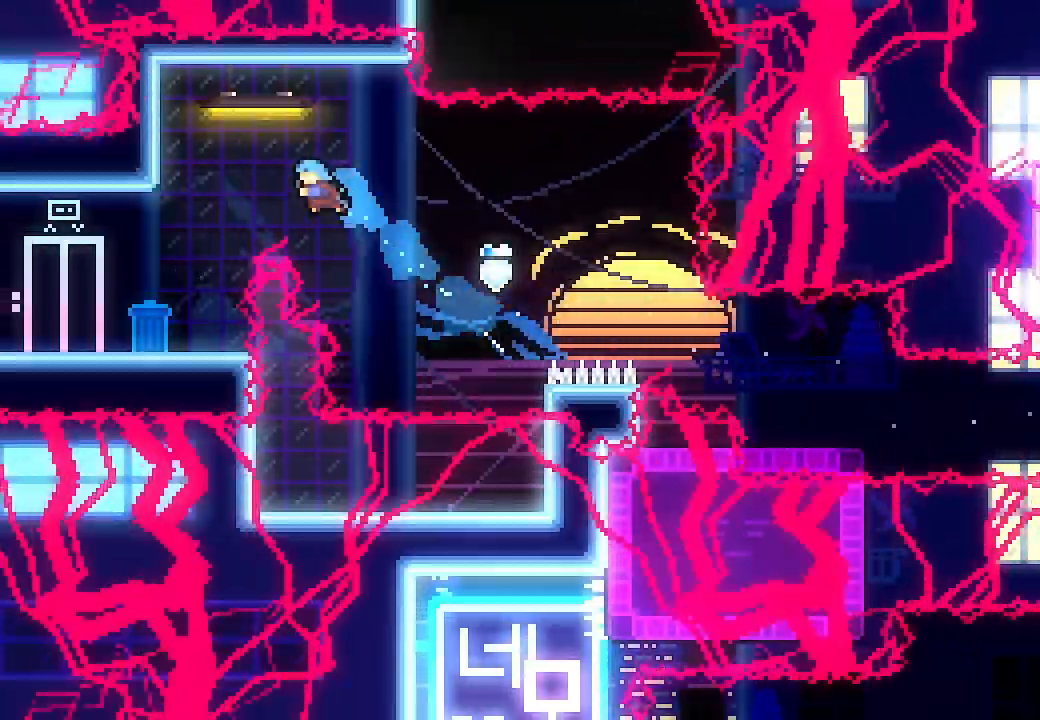
{"buttons": ["X", "L2", "DPAD_LEFT"], "left_stick": "center", "events": [[433, "X", "down"]]}
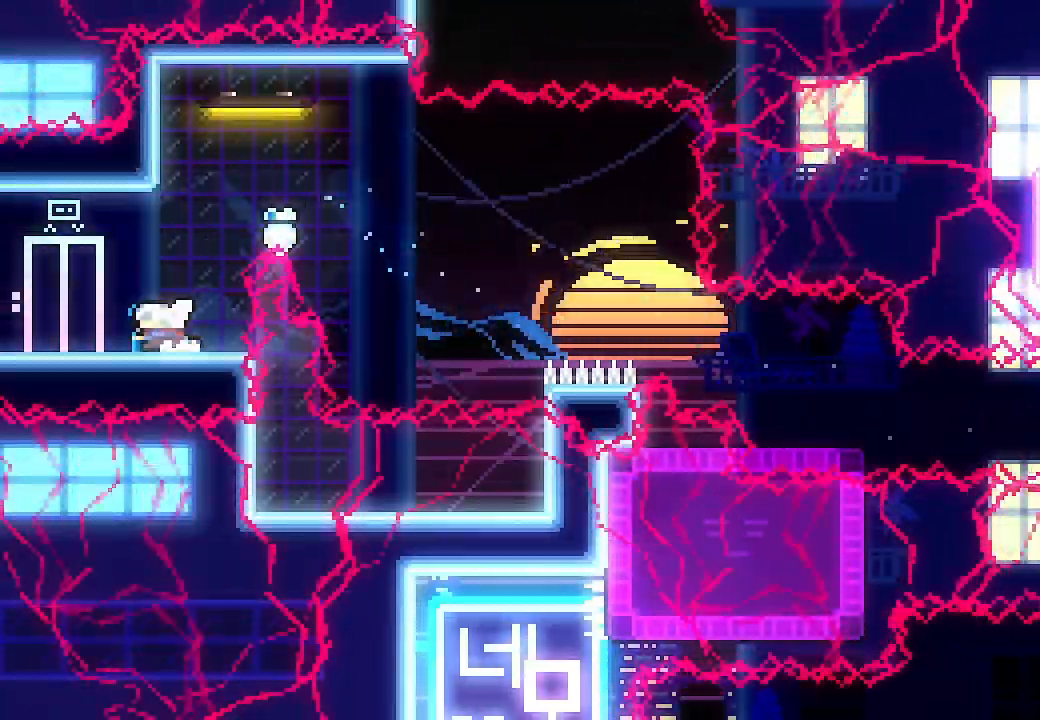
{"buttons": ["L2"], "left_stick": "center", "events": [[100, "X", "up"], [400, "DPAD_LEFT", "up"]]}
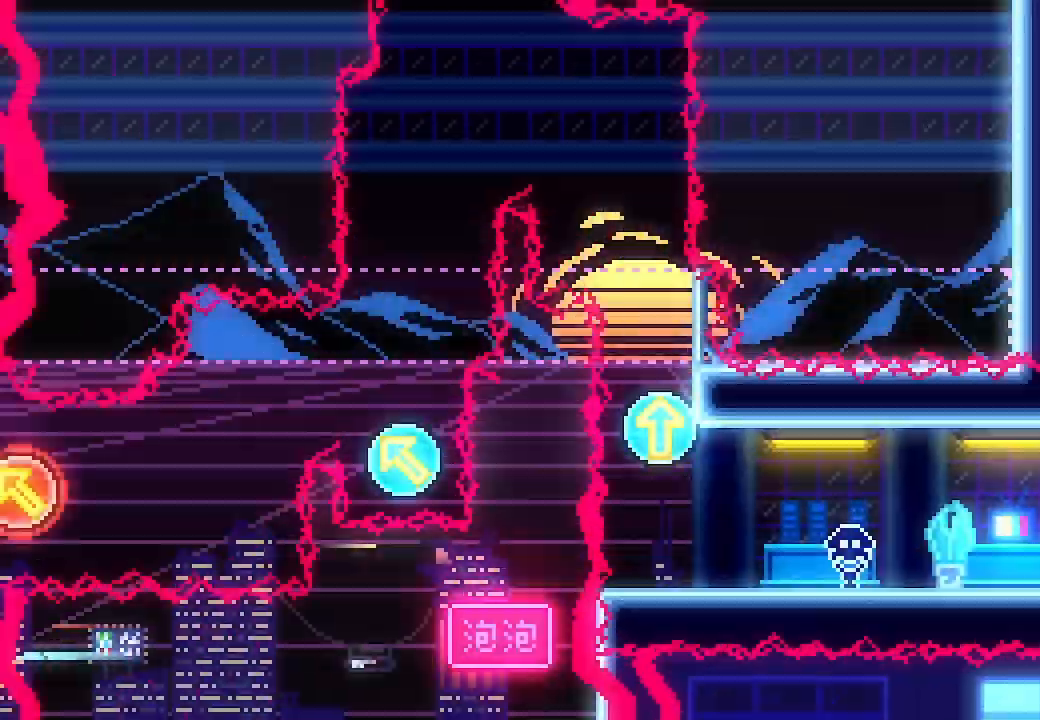
{"buttons": ["L2", "DPAD_LEFT"], "left_stick": "center", "events": [[167, "DPAD_LEFT", "down"]]}
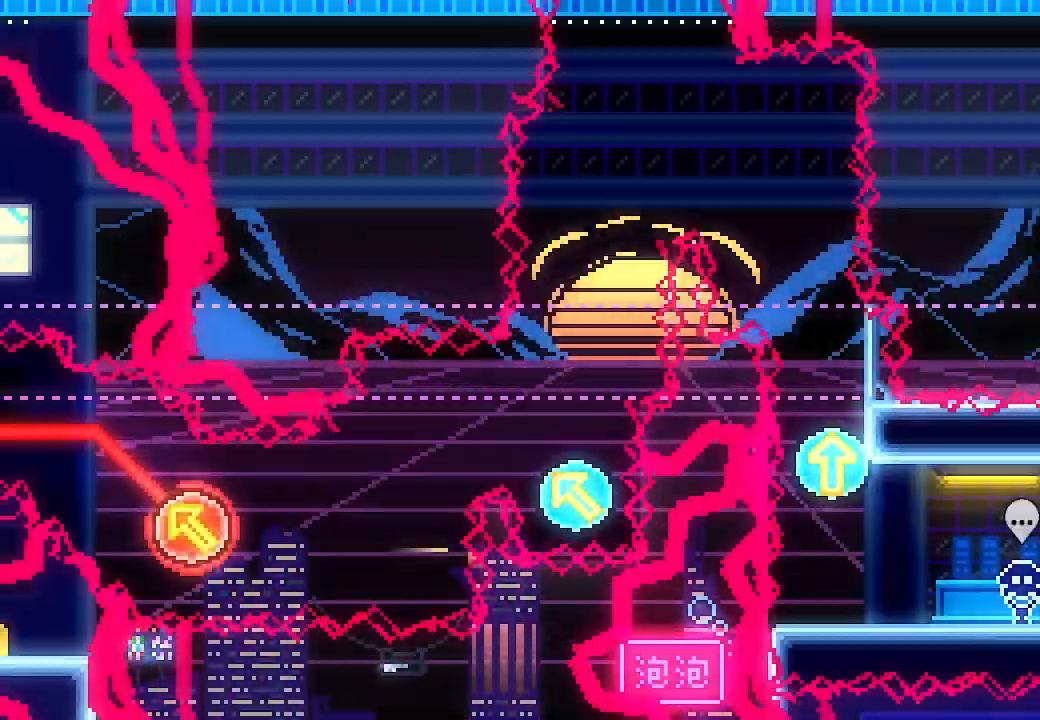
{"buttons": ["L2", "DPAD_LEFT"], "left_stick": "center", "events": []}
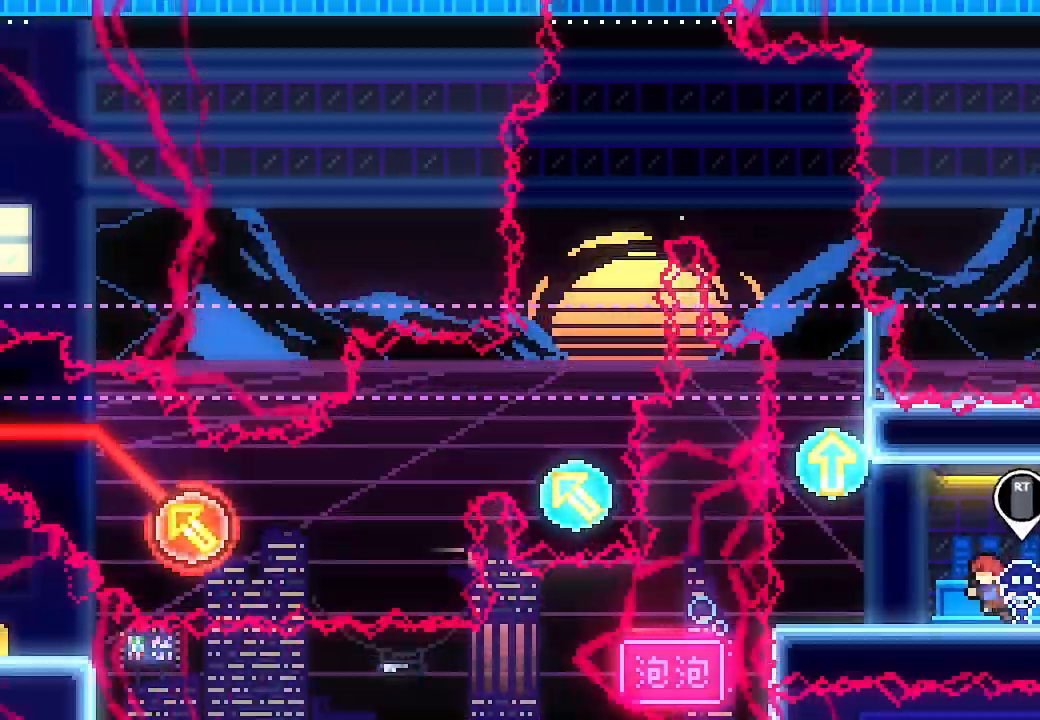
{"buttons": [], "left_stick": "center", "events": [[367, "DPAD_LEFT", "up"], [367, "L2", "up"]]}
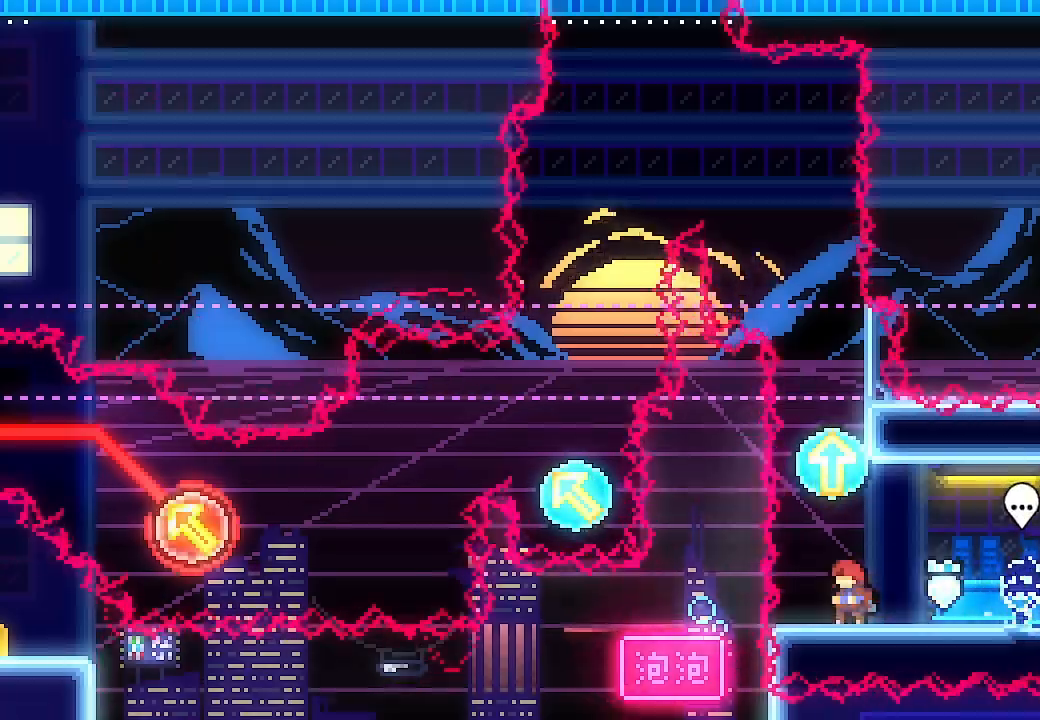
{"buttons": ["X", "DPAD_UP"], "left_stick": "center", "events": [[67, "A", "down"], [167, "DPAD_UP", "down"], [333, "A", "up"], [433, "X", "down"]]}
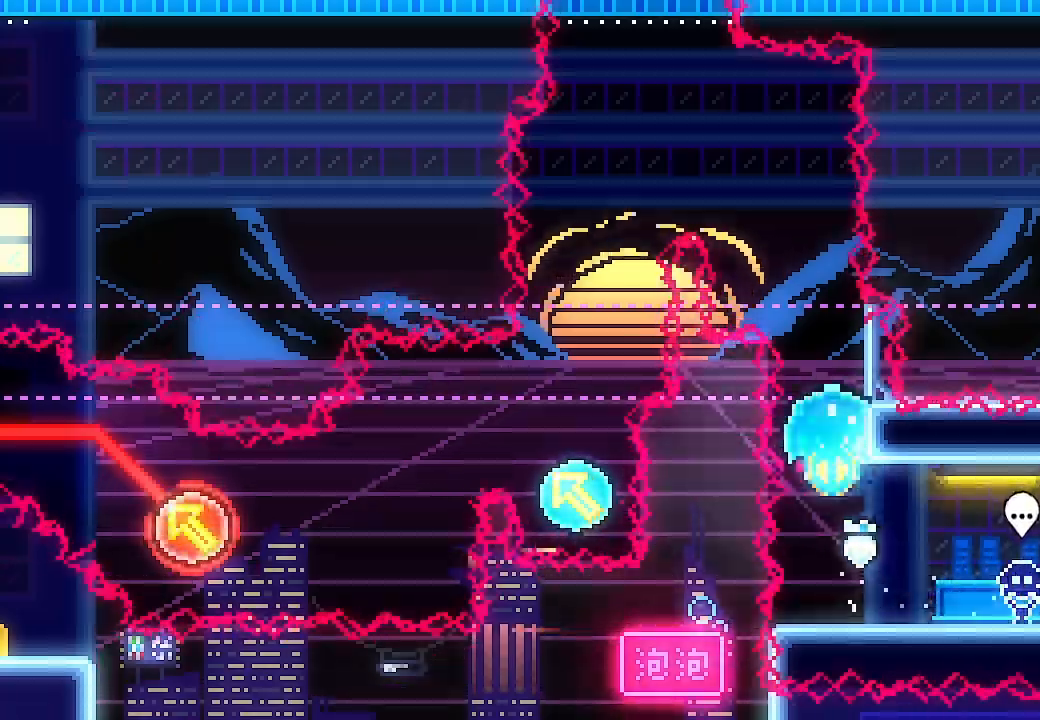
{"buttons": ["A", "DPAD_LEFT"], "left_stick": "center", "events": [[33, "X", "up"], [67, "DPAD_UP", "up"], [133, "A", "down"], [300, "DPAD_LEFT", "down"]]}
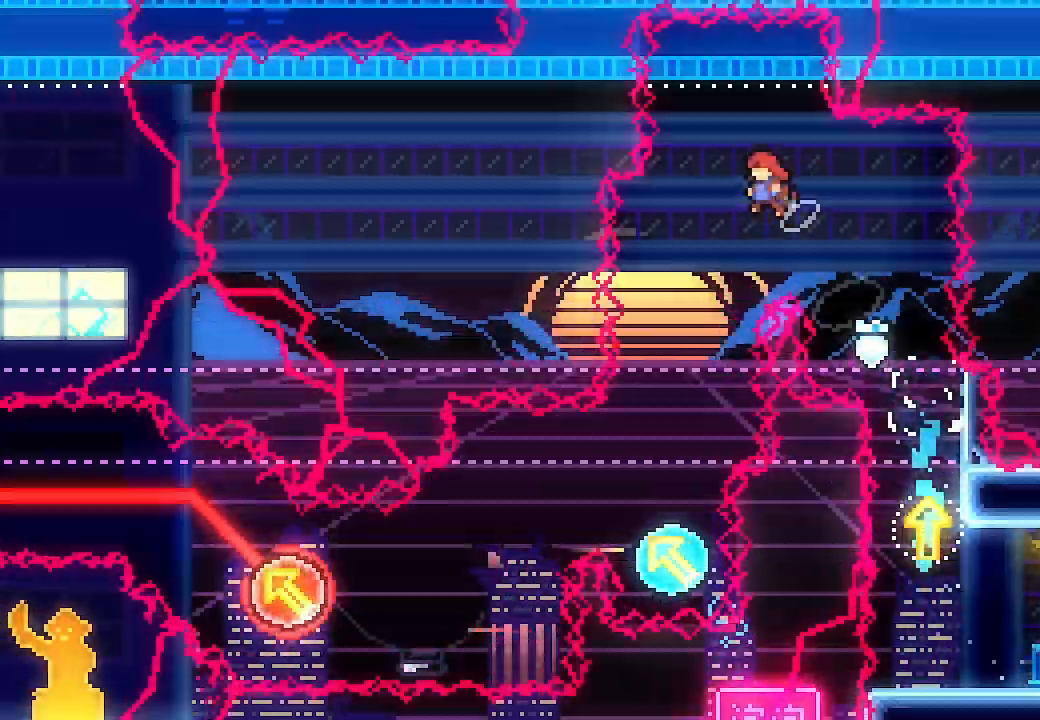
{"buttons": ["DPAD_LEFT"], "left_stick": "center", "events": [[33, "DPAD_UP", "down"], [100, "DPAD_LEFT", "up"], [100, "X", "down"], [300, "A", "up"], [300, "DPAD_UP", "up"], [300, "X", "up"], [433, "DPAD_LEFT", "down"]]}
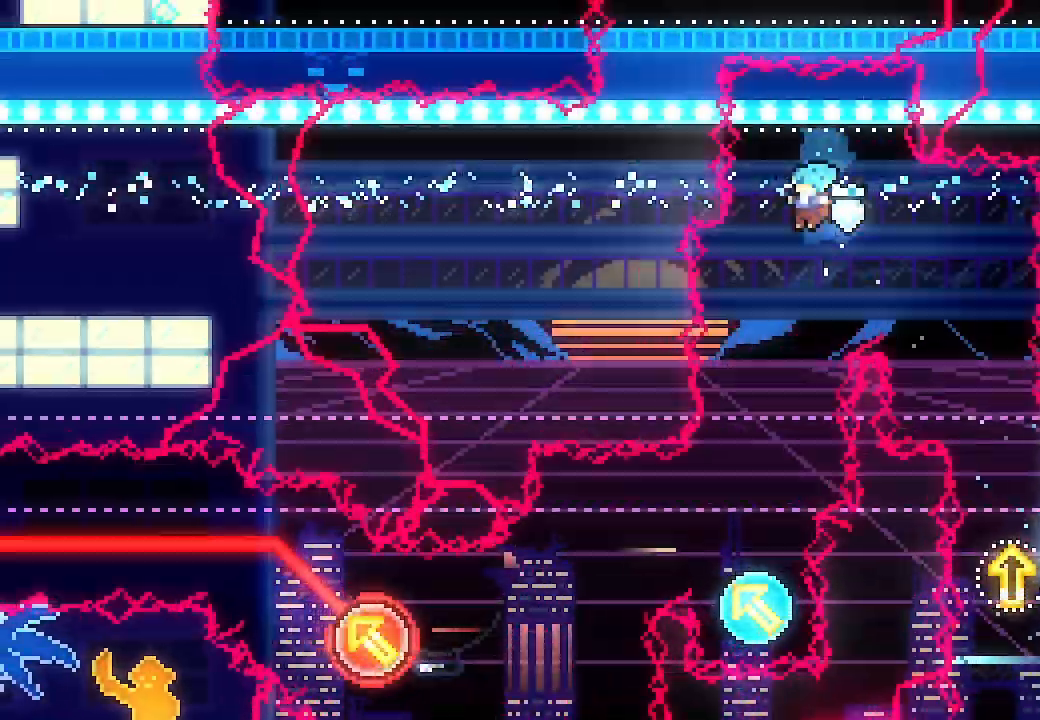
{"buttons": [], "left_stick": "center", "events": [[133, "DPAD_LEFT", "up"]]}
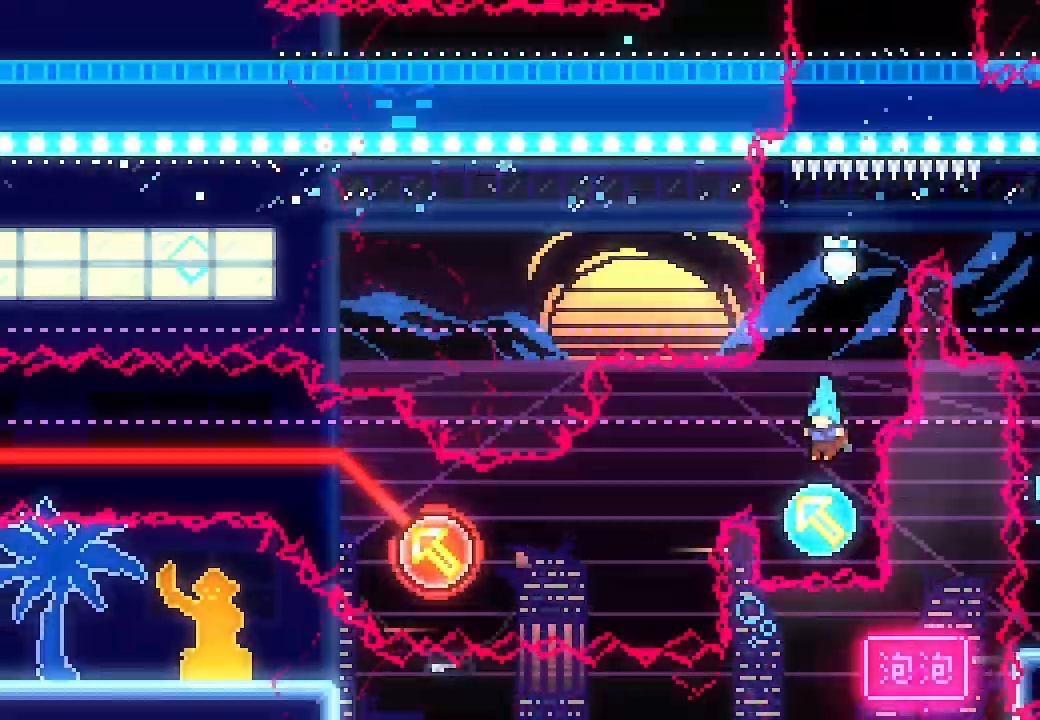
{"buttons": ["DPAD_UP", "DPAD_LEFT"], "left_stick": "center", "events": [[100, "DPAD_LEFT", "down"], [100, "DPAD_UP", "down"]]}
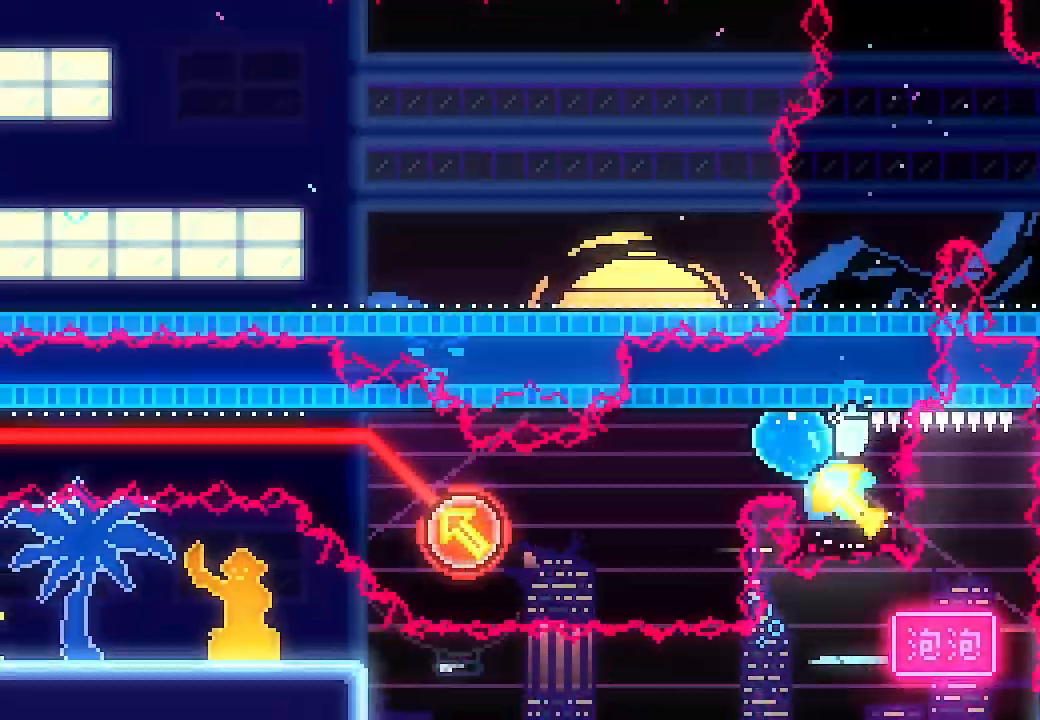
{"buttons": ["X", "DPAD_LEFT"], "left_stick": "center", "events": [[267, "DPAD_UP", "up"], [400, "X", "down"]]}
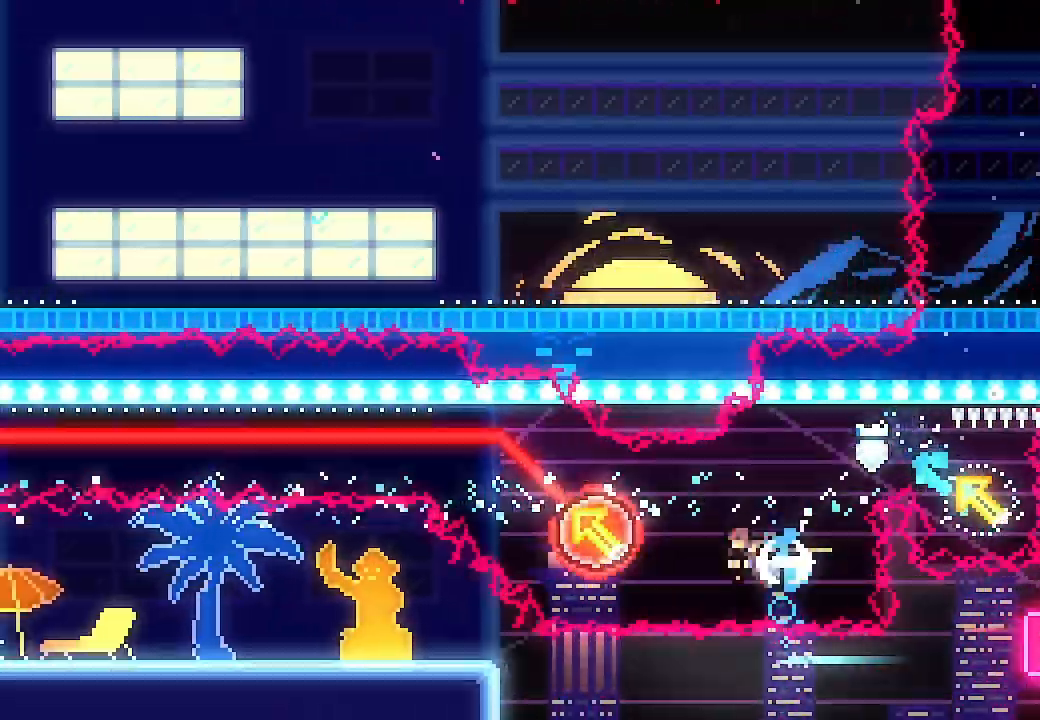
{"buttons": ["DPAD_LEFT"], "left_stick": "center", "events": [[100, "X", "up"], [133, "DPAD_UP", "down"], [200, "X", "down"], [400, "X", "up"], [467, "DPAD_UP", "up"]]}
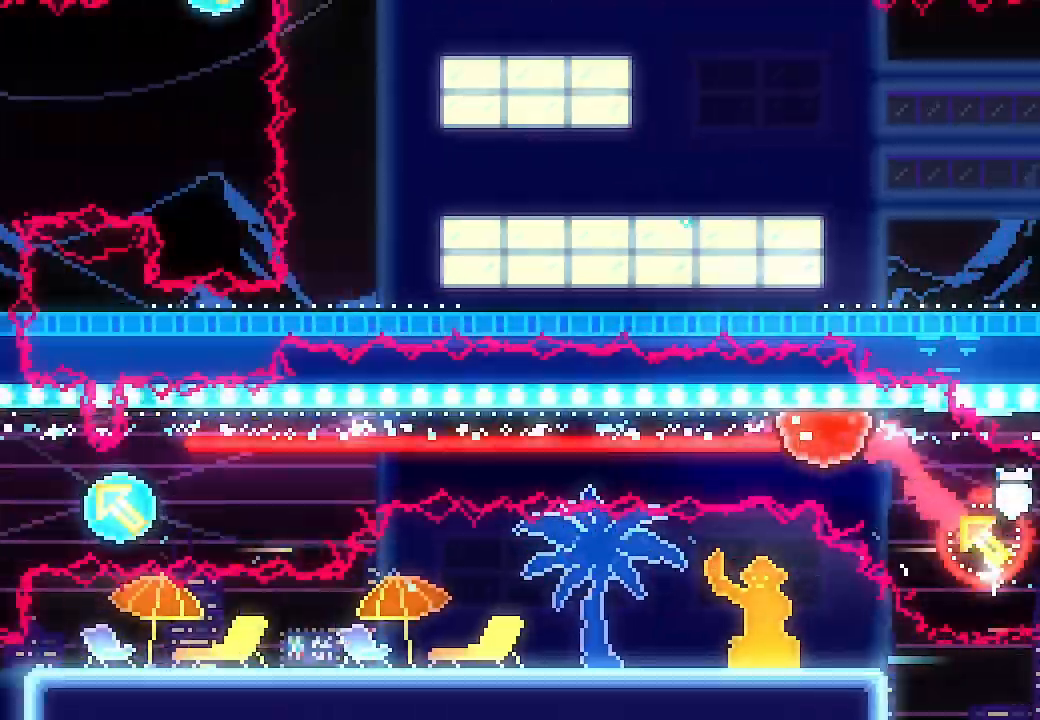
{"buttons": ["DPAD_LEFT"], "left_stick": "center", "events": []}
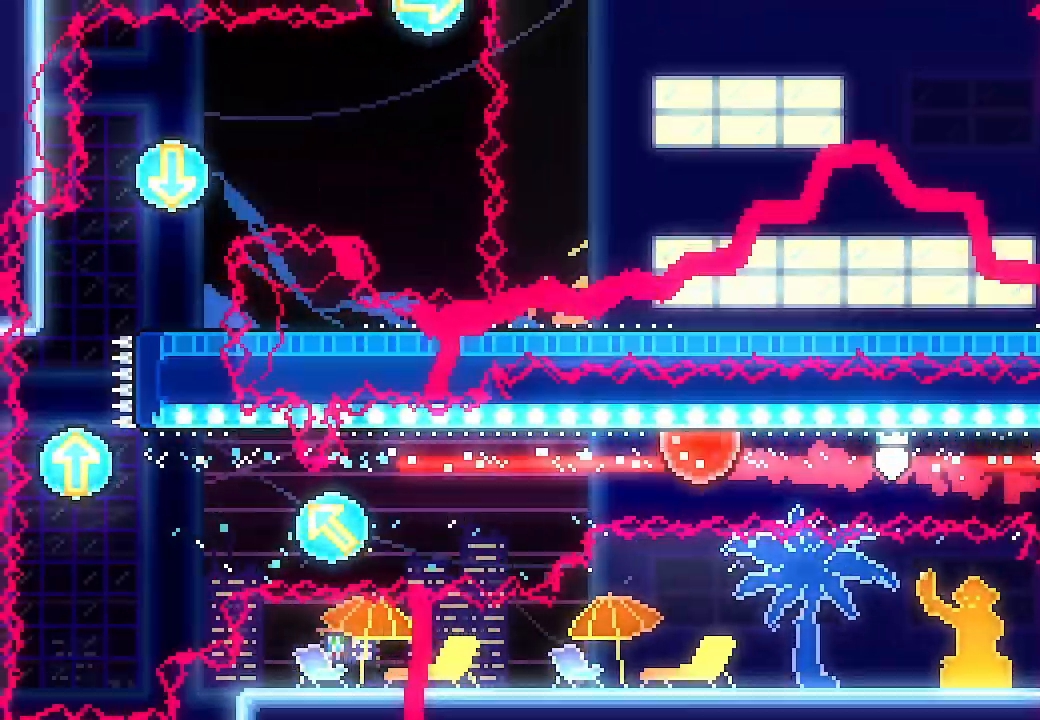
{"buttons": ["X"], "left_stick": "center", "events": [[367, "DPAD_LEFT", "up"], [367, "DPAD_UP", "down"], [433, "X", "down"], [500, "DPAD_UP", "up"]]}
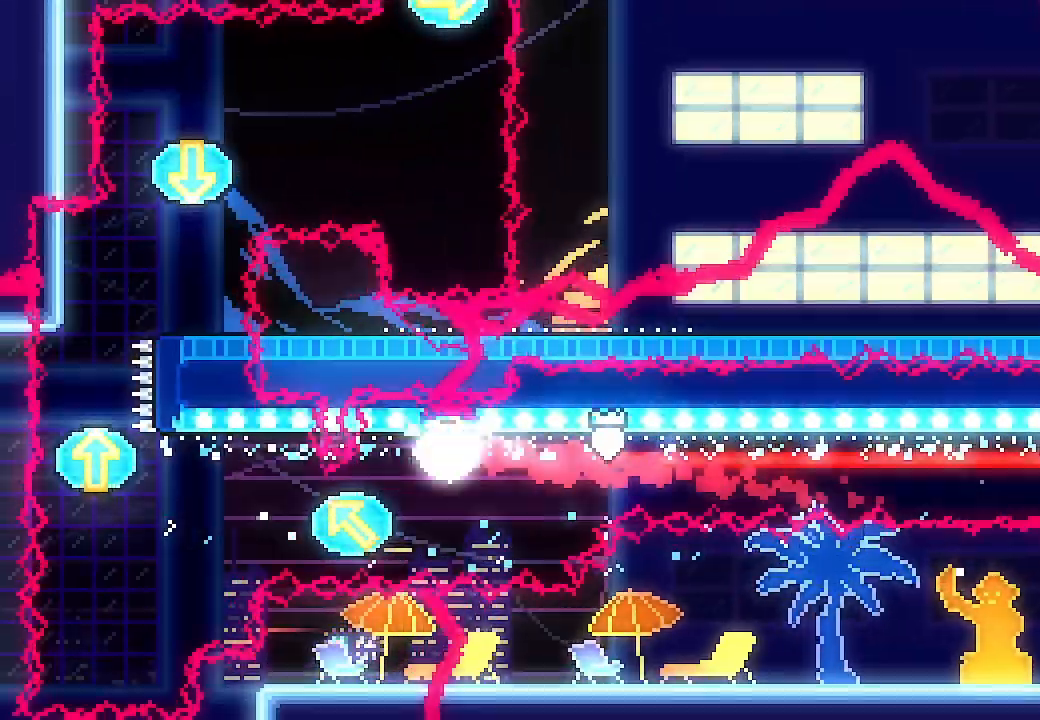
{"buttons": ["DPAD_UP", "DPAD_LEFT"], "left_stick": "center", "events": [[67, "DPAD_LEFT", "down"], [67, "DPAD_UP", "down"], [67, "X", "up"]]}
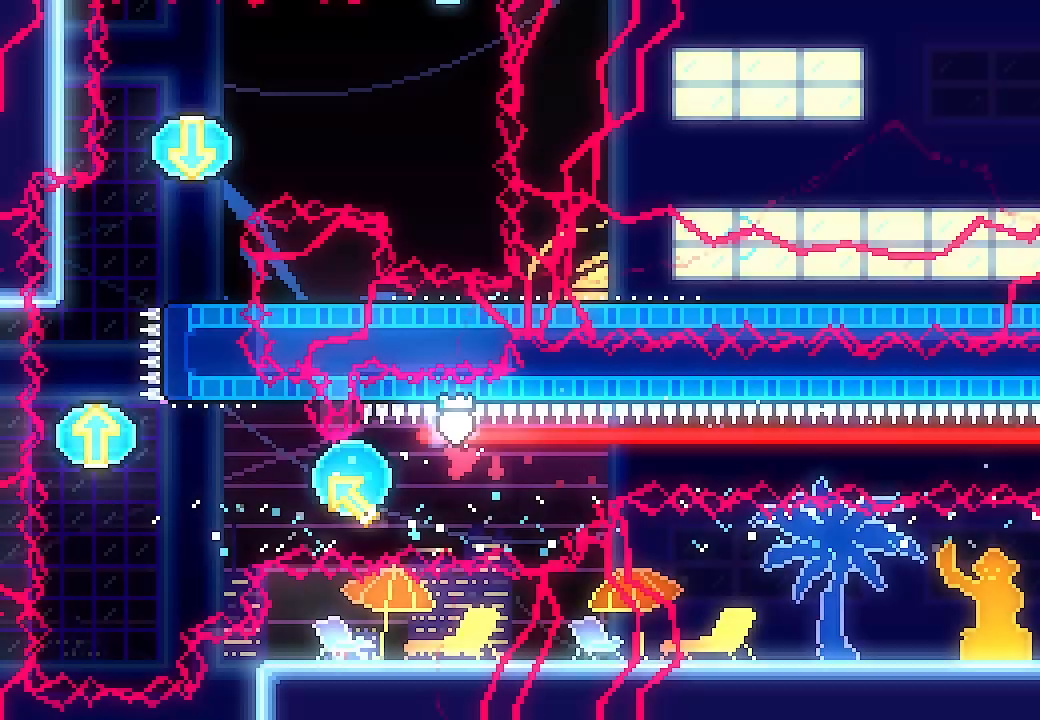
{"buttons": ["DPAD_UP", "DPAD_LEFT"], "left_stick": "center", "events": [[33, "X", "down"], [167, "X", "up"]]}
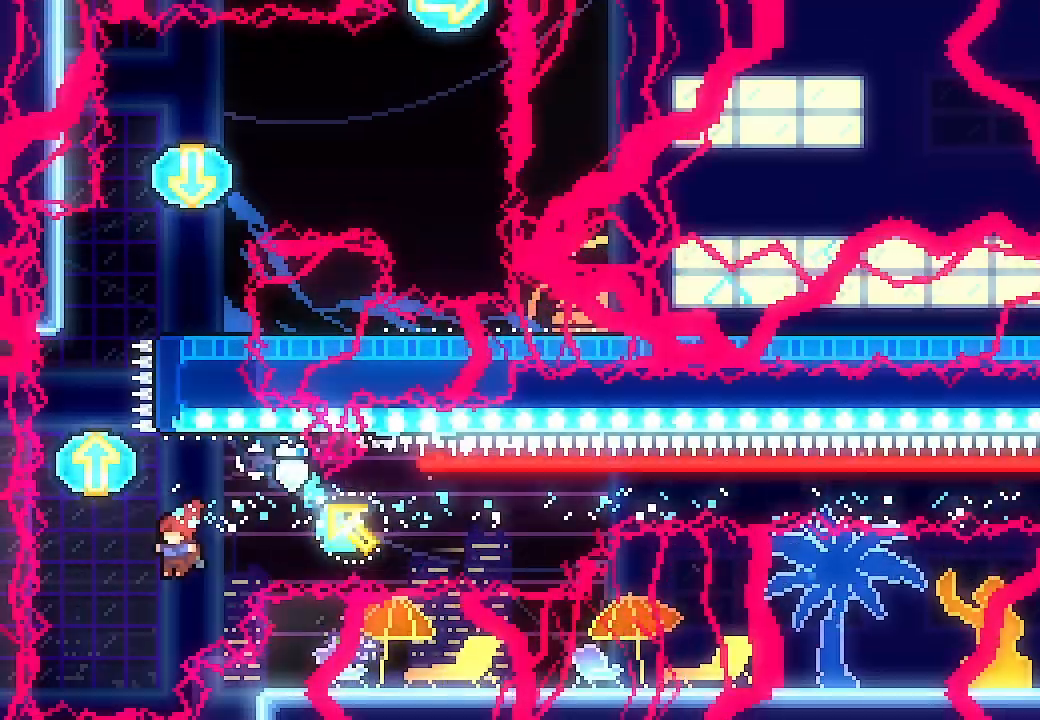
{"buttons": ["DPAD_UP"], "left_stick": "center", "events": [[200, "DPAD_LEFT", "up"], [200, "X", "down"], [400, "X", "up"]]}
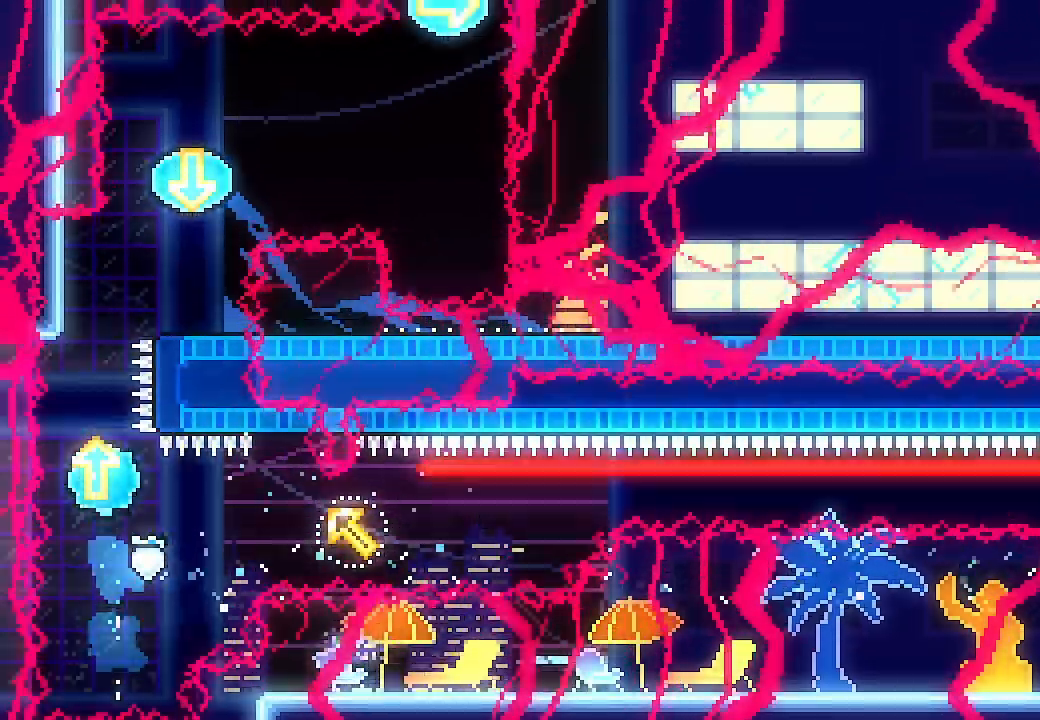
{"buttons": [], "left_stick": "center", "events": [[33, "X", "down"], [133, "X", "up"], [167, "DPAD_UP", "up"], [267, "A", "down"], [333, "DPAD_RIGHT", "down"], [500, "A", "up"], [500, "DPAD_RIGHT", "up"]]}
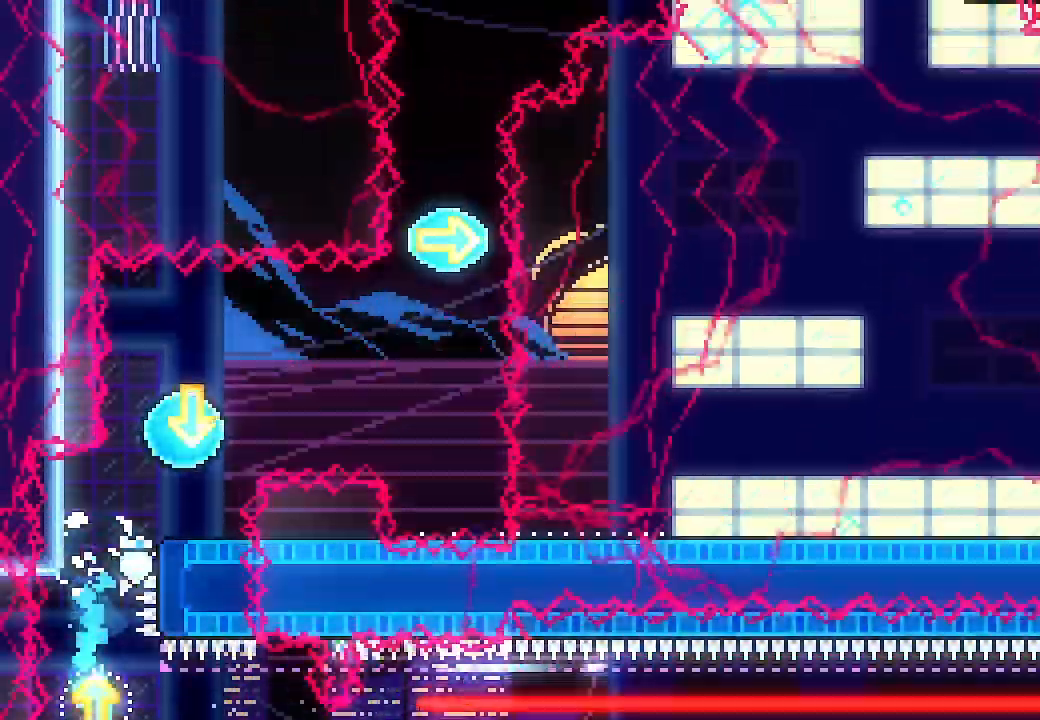
{"buttons": ["X", "DPAD_RIGHT"], "left_stick": "center", "events": [[67, "DPAD_DOWN", "down"], [67, "X", "down"], [233, "DPAD_DOWN", "up"], [233, "X", "up"], [433, "DPAD_RIGHT", "down"], [500, "X", "down"]]}
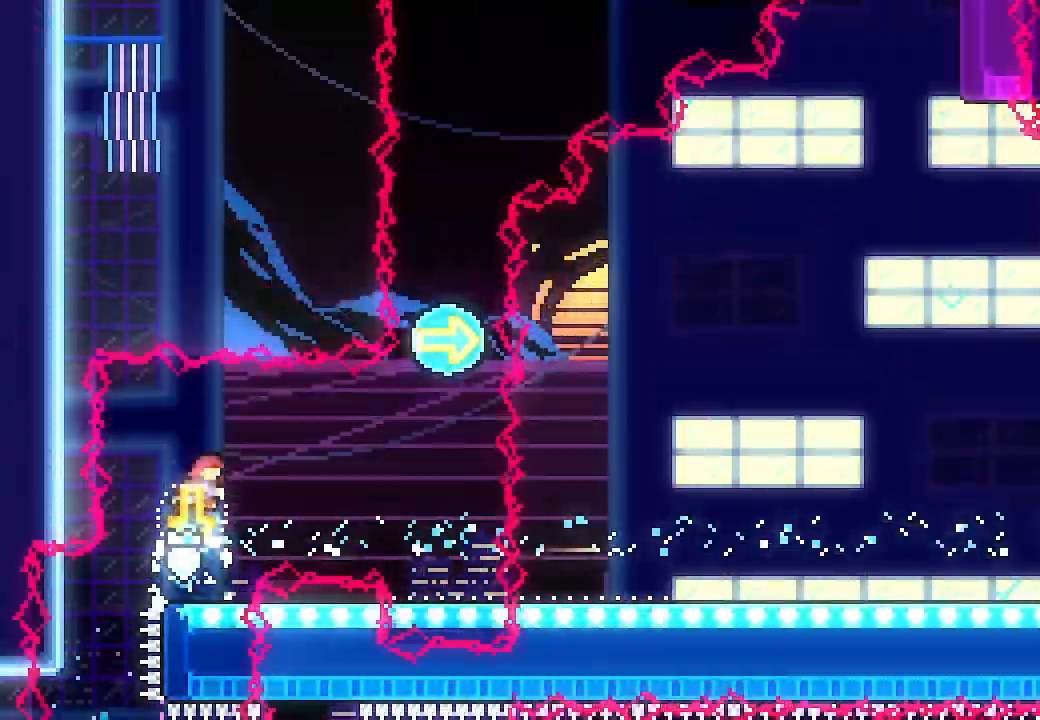
{"buttons": [], "left_stick": "center", "events": [[167, "X", "up"], [333, "DPAD_RIGHT", "up"]]}